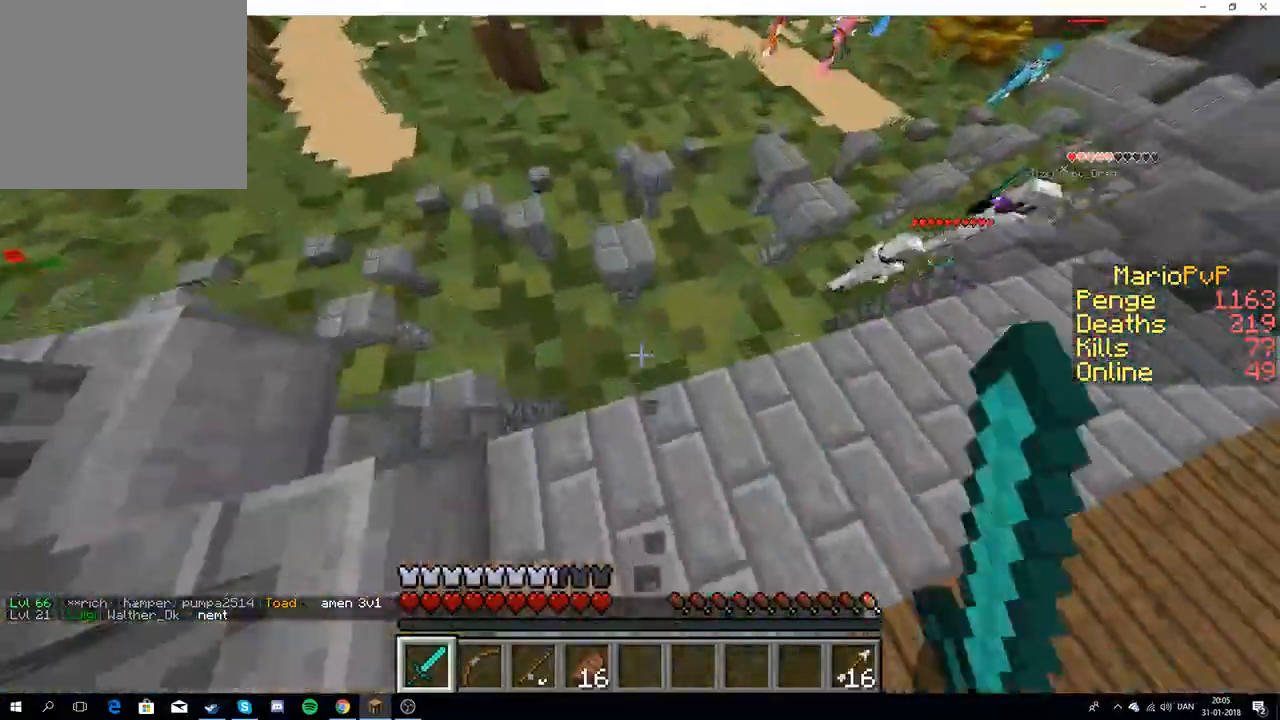
Gameplay with keyboard; each line is a JSON object with the keys held at the frame after it. "events" lists presses ("down") and releases ("up") of "a", "d", "s" and "w" between this image and that frame as [ms after this image, input, new state], when the widget could be followed in between. No other keys are recorded. Mouse input is not recorded.
{"keys": ["d", "w"], "events": [[333, "a", "up"], [333, "d", "down"]]}
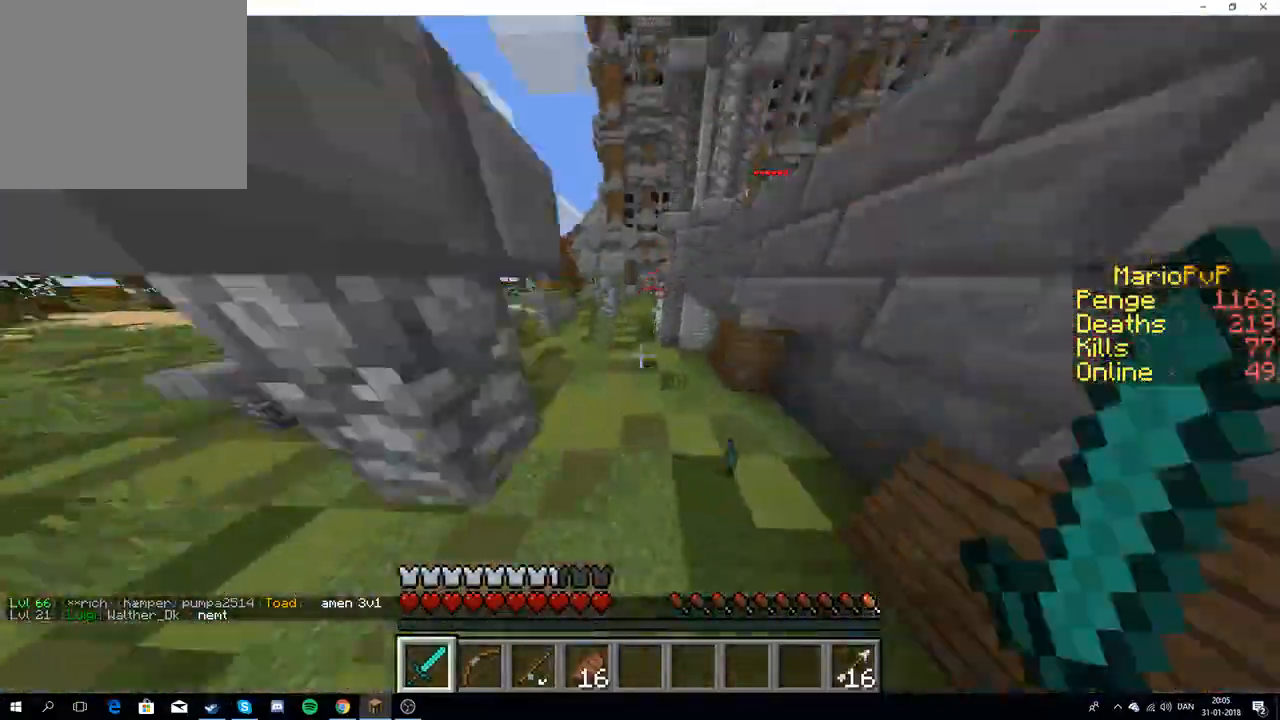
{"keys": ["w"], "events": [[133, "d", "up"]]}
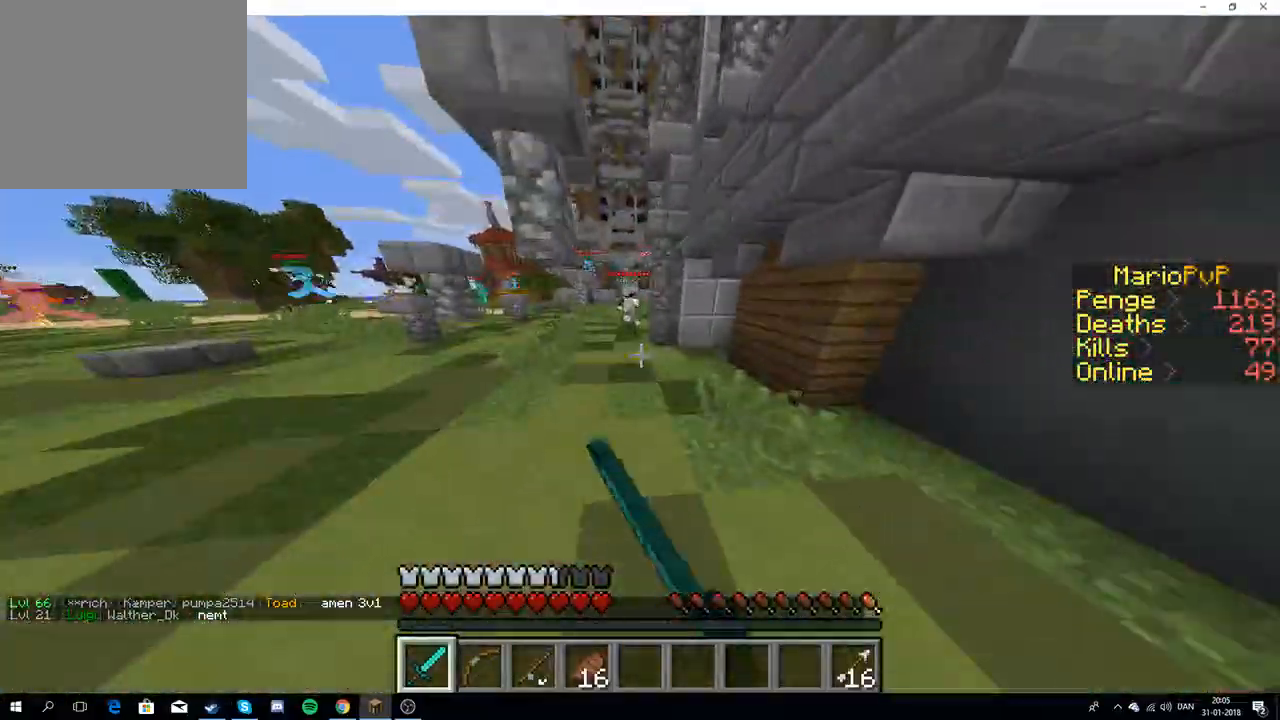
{"keys": ["w"], "events": []}
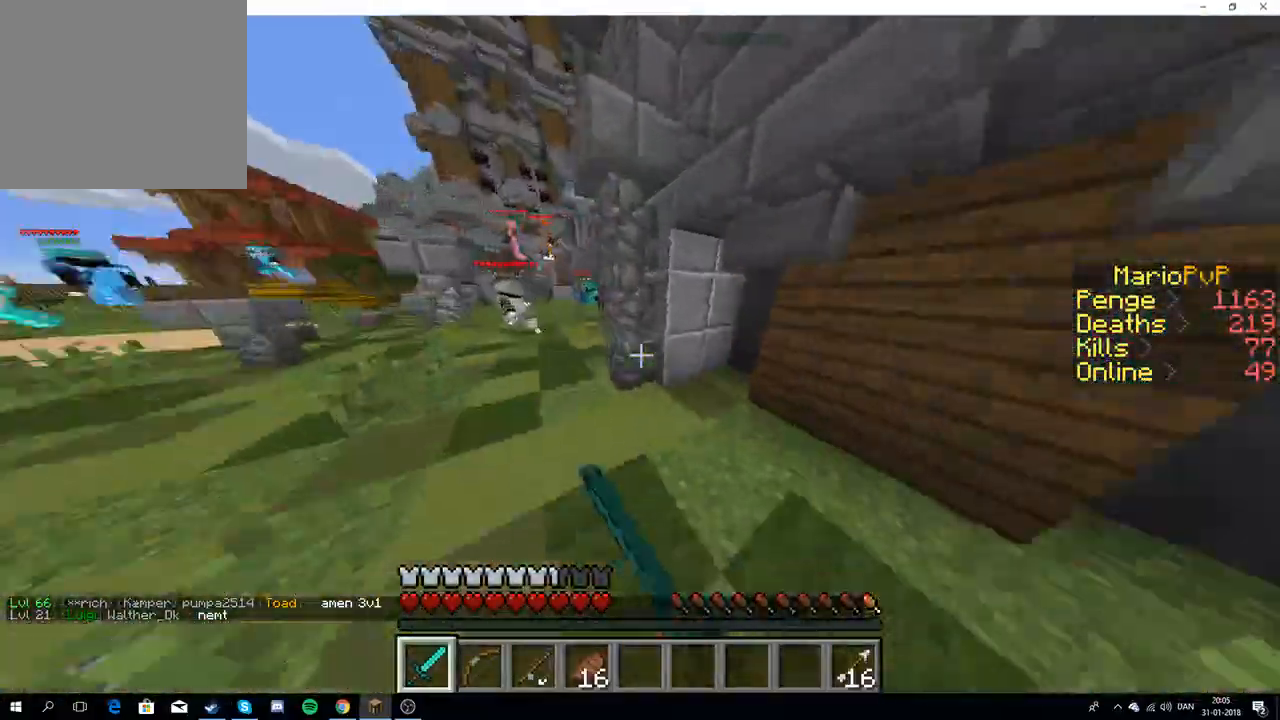
{"keys": ["d", "w"], "events": [[50, "w", "up"], [100, "d", "down"], [250, "w", "down"]]}
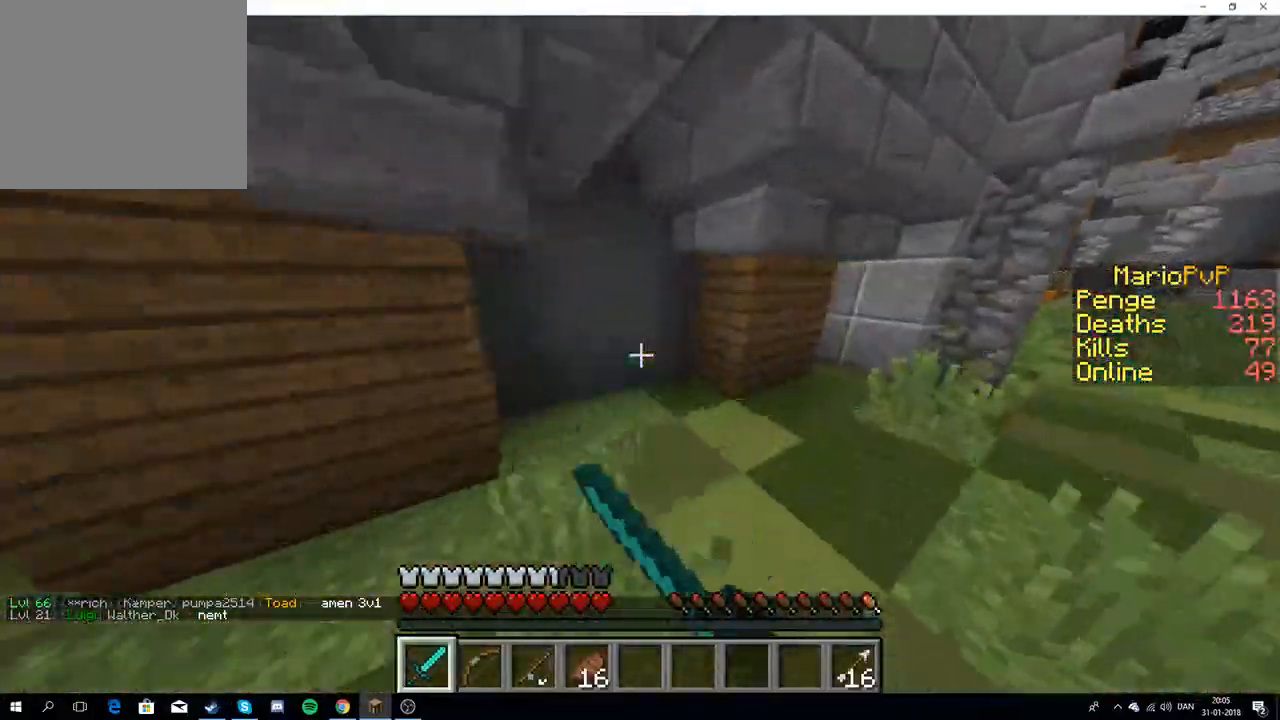
{"keys": ["w"], "events": [[167, "d", "up"]]}
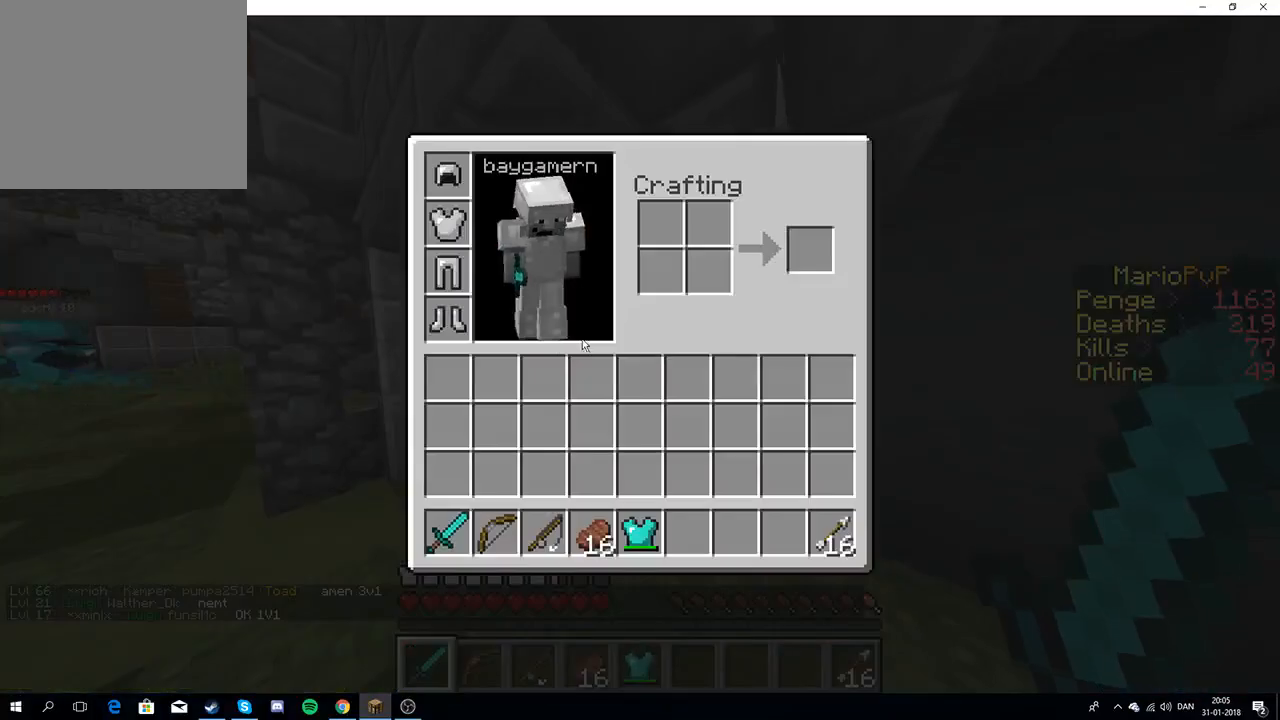
{"keys": [], "events": [[17, "w", "up"]]}
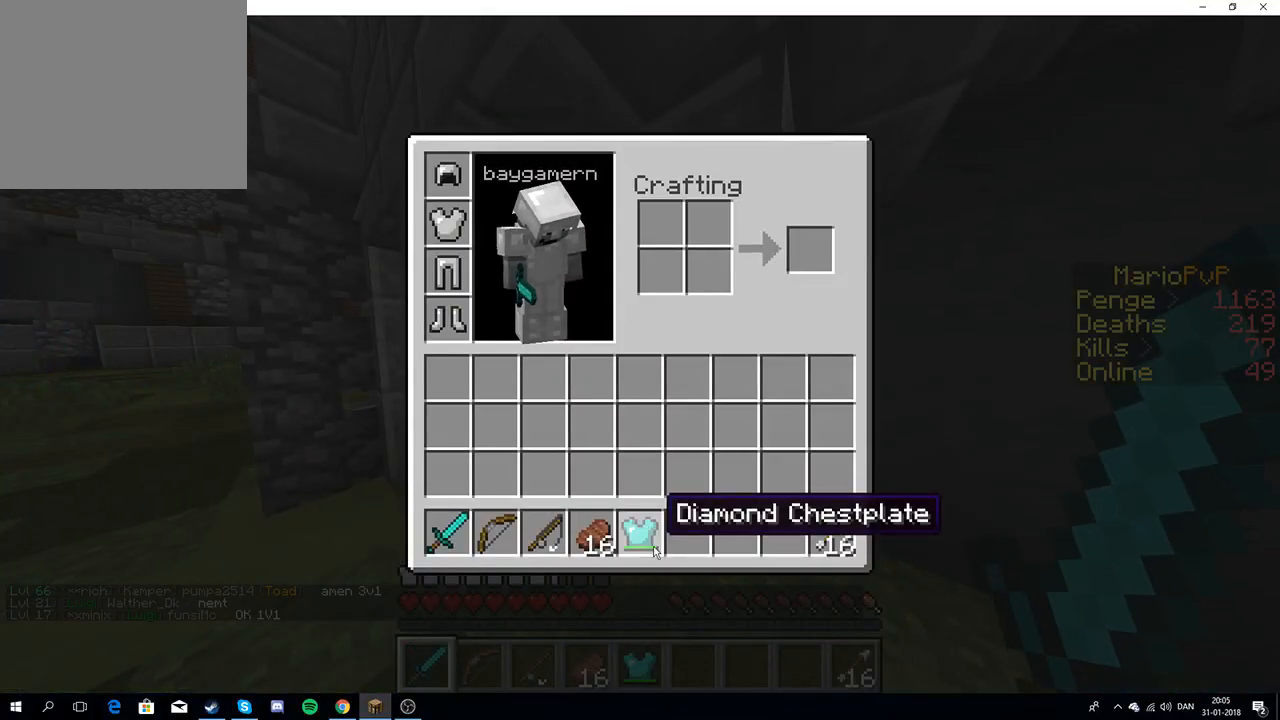
{"keys": [], "events": []}
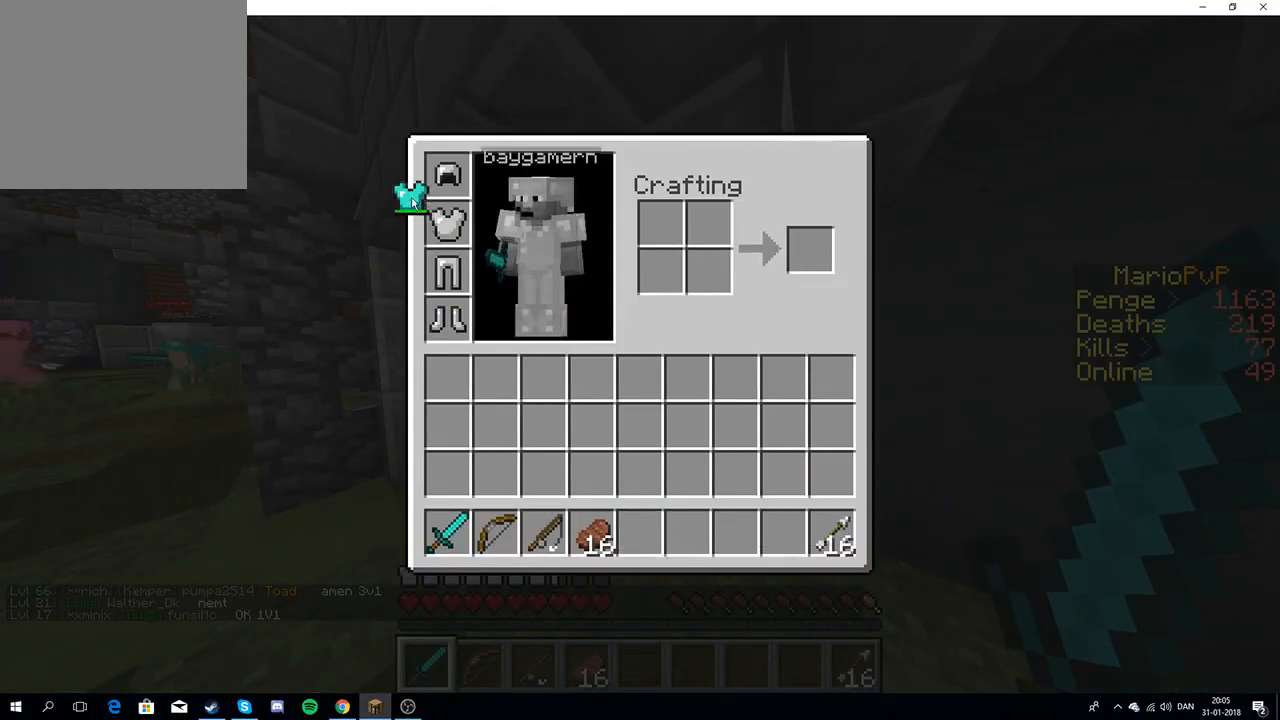
{"keys": [], "events": []}
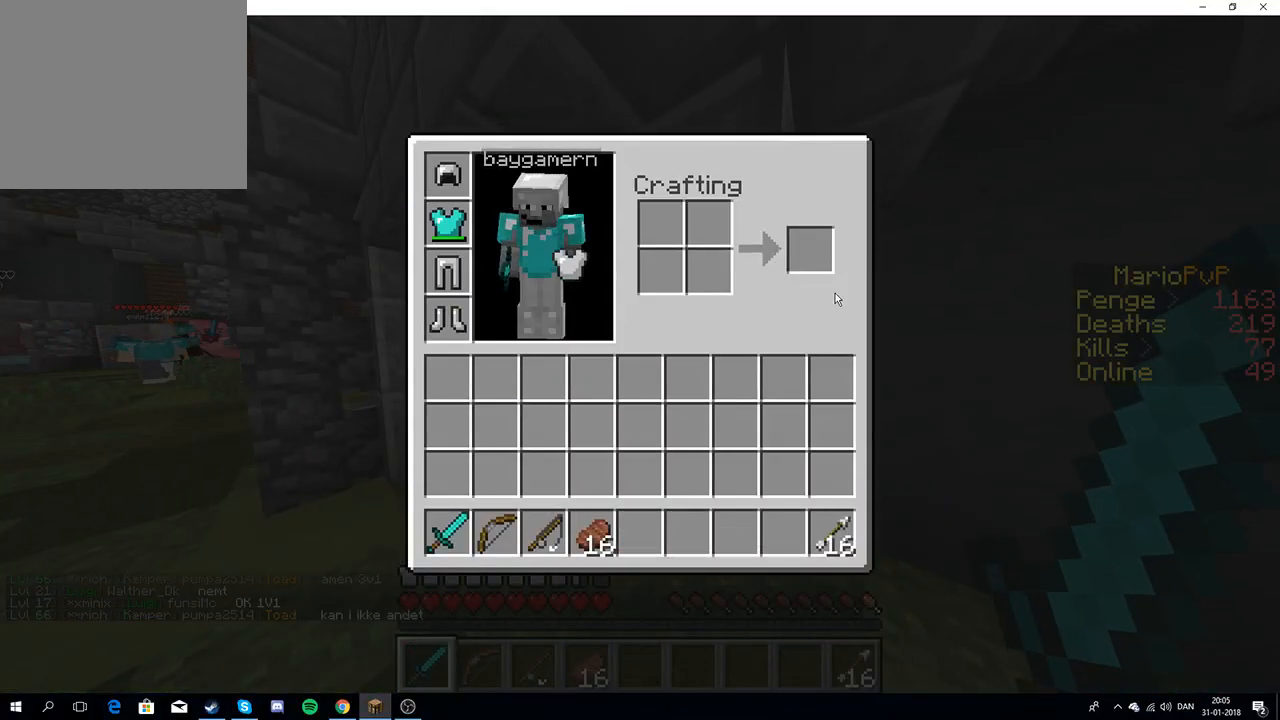
{"keys": [], "events": []}
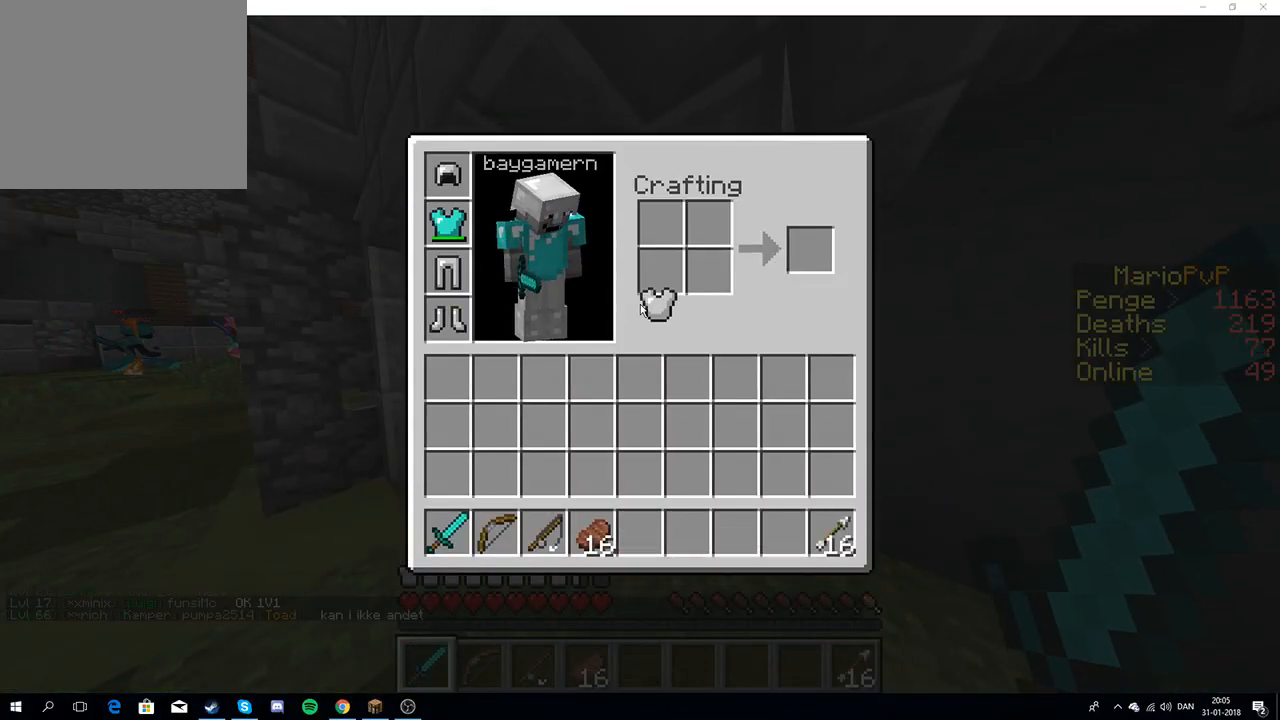
{"keys": [], "events": []}
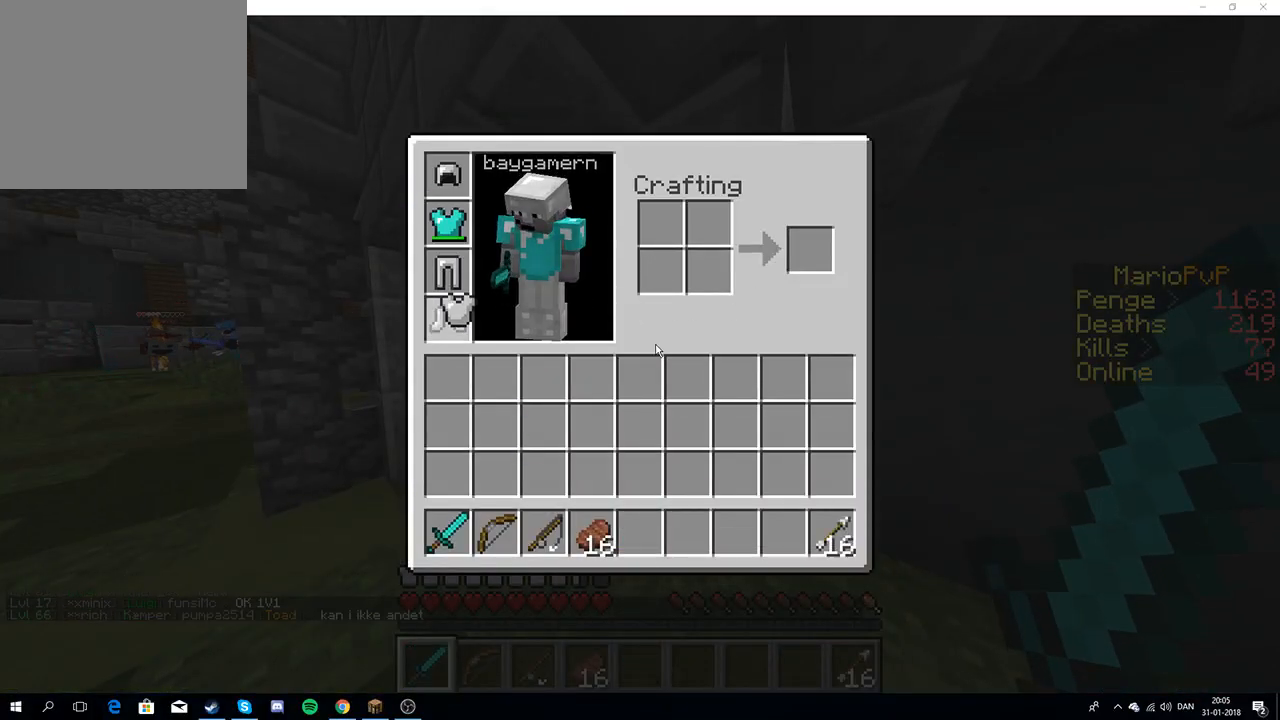
{"keys": [], "events": []}
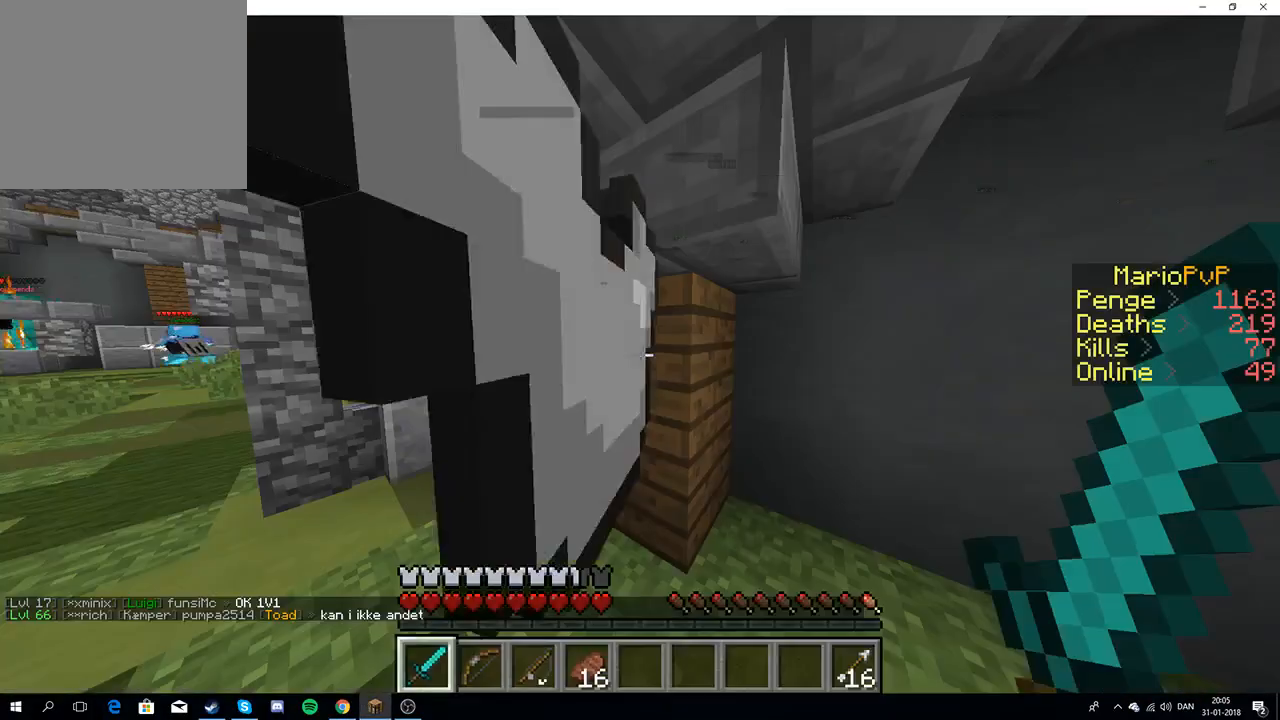
{"keys": ["a", "w"], "events": [[50, "a", "down"], [167, "w", "down"]]}
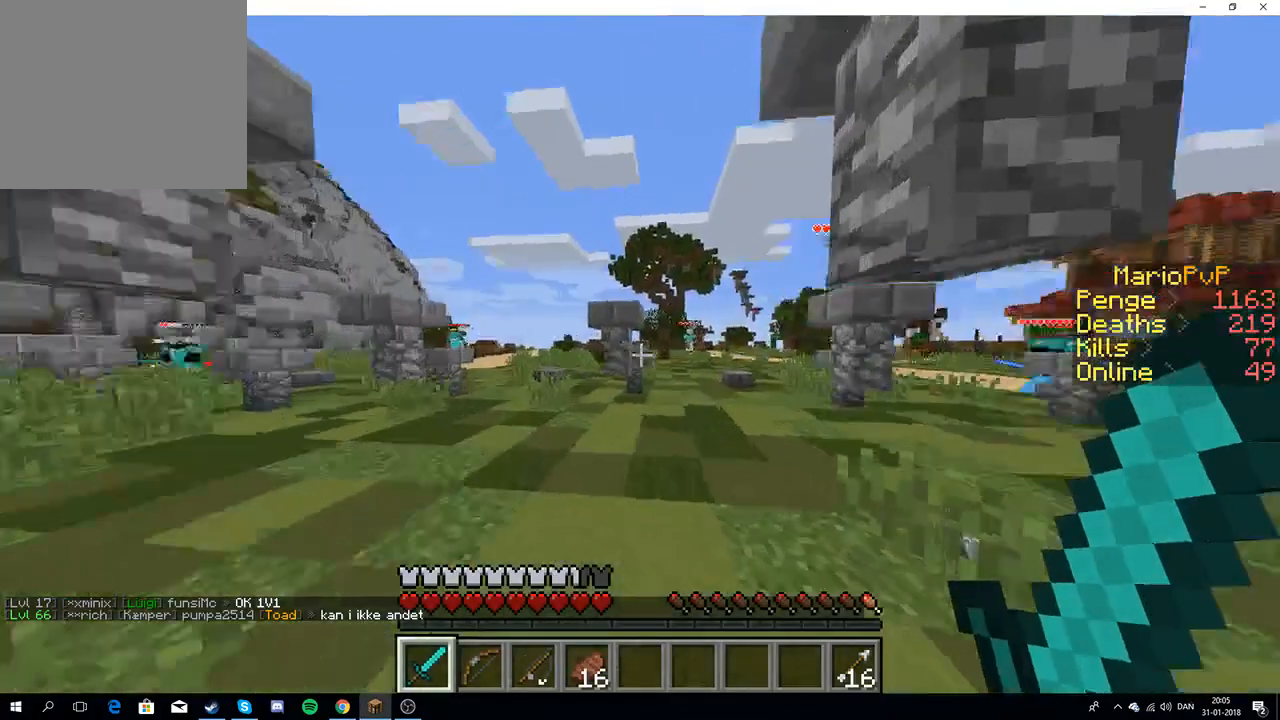
{"keys": ["w"], "events": [[50, "a", "up"], [183, "w", "up"], [217, "w", "down"]]}
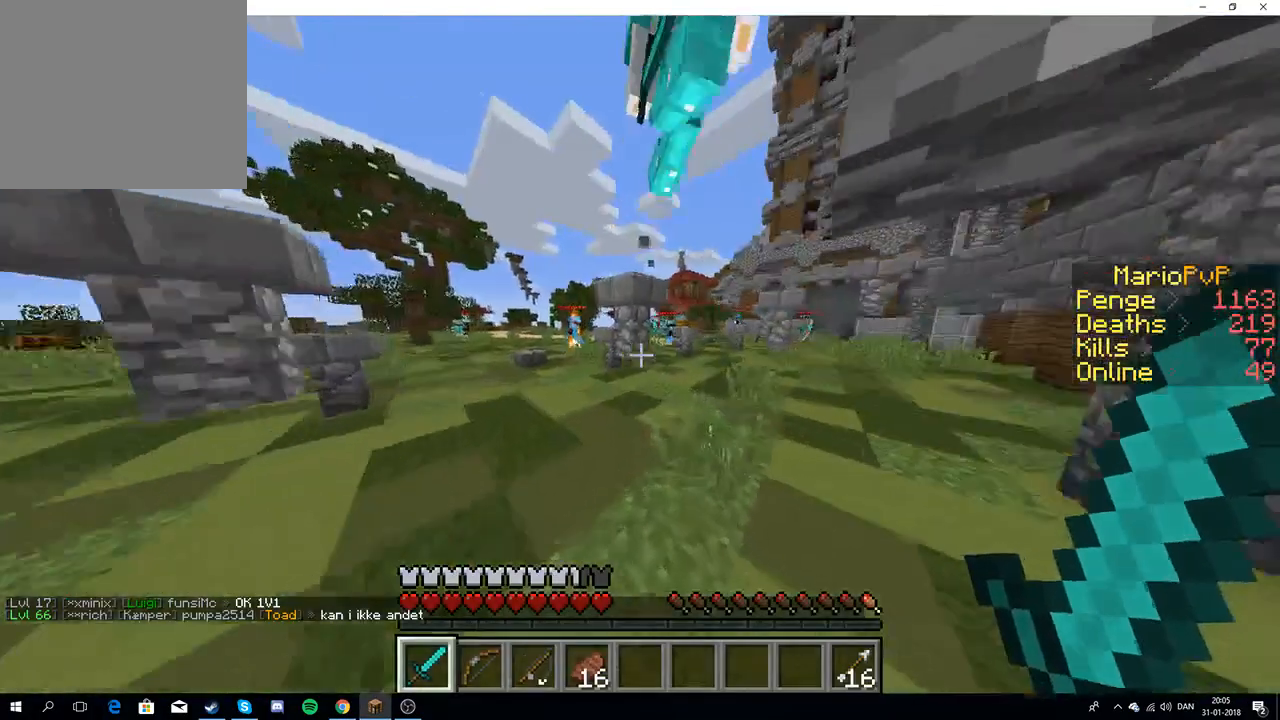
{"keys": ["a", "w"], "events": [[467, "a", "down"]]}
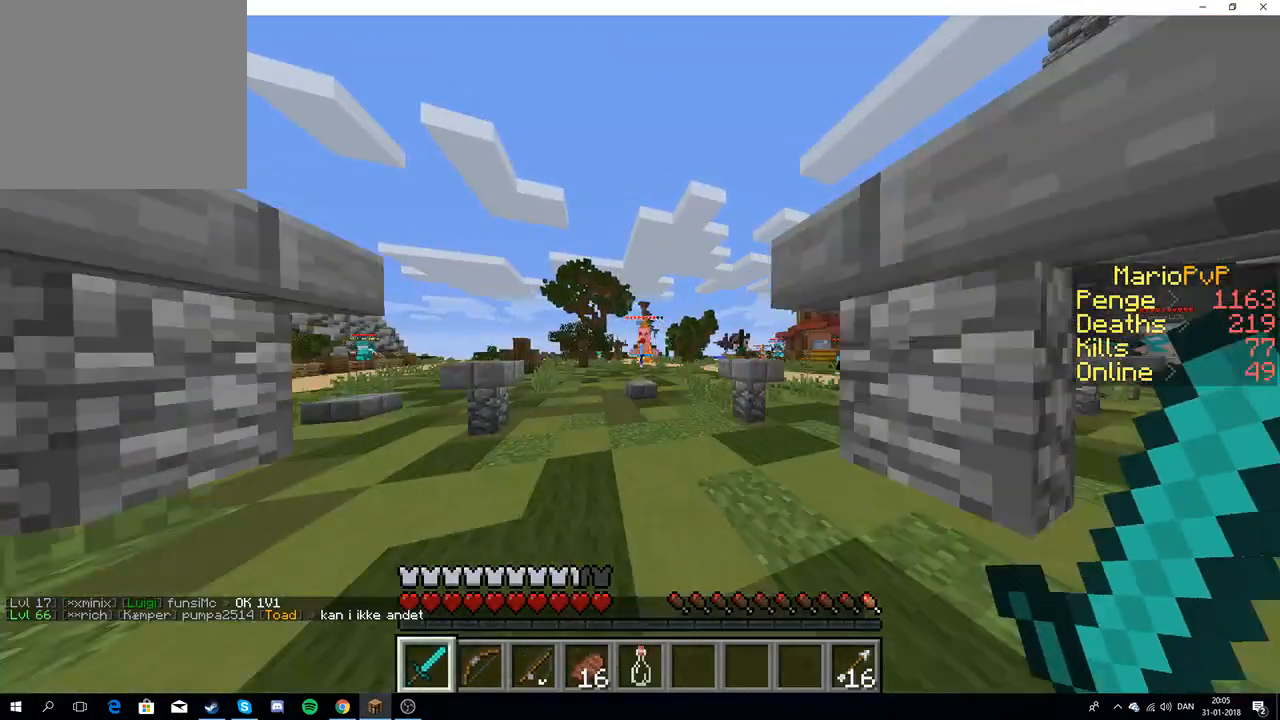
{"keys": ["w"], "events": [[217, "a", "up"]]}
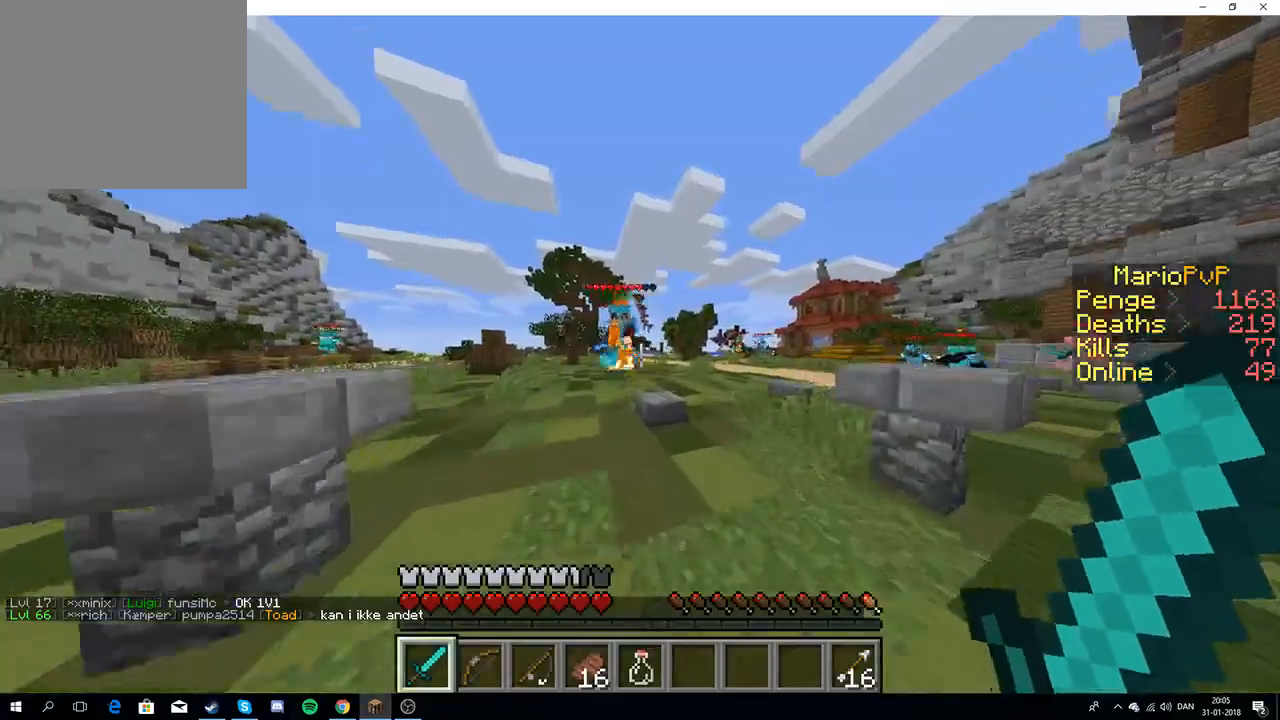
{"keys": ["w"], "events": [[150, "a", "down"], [333, "a", "up"]]}
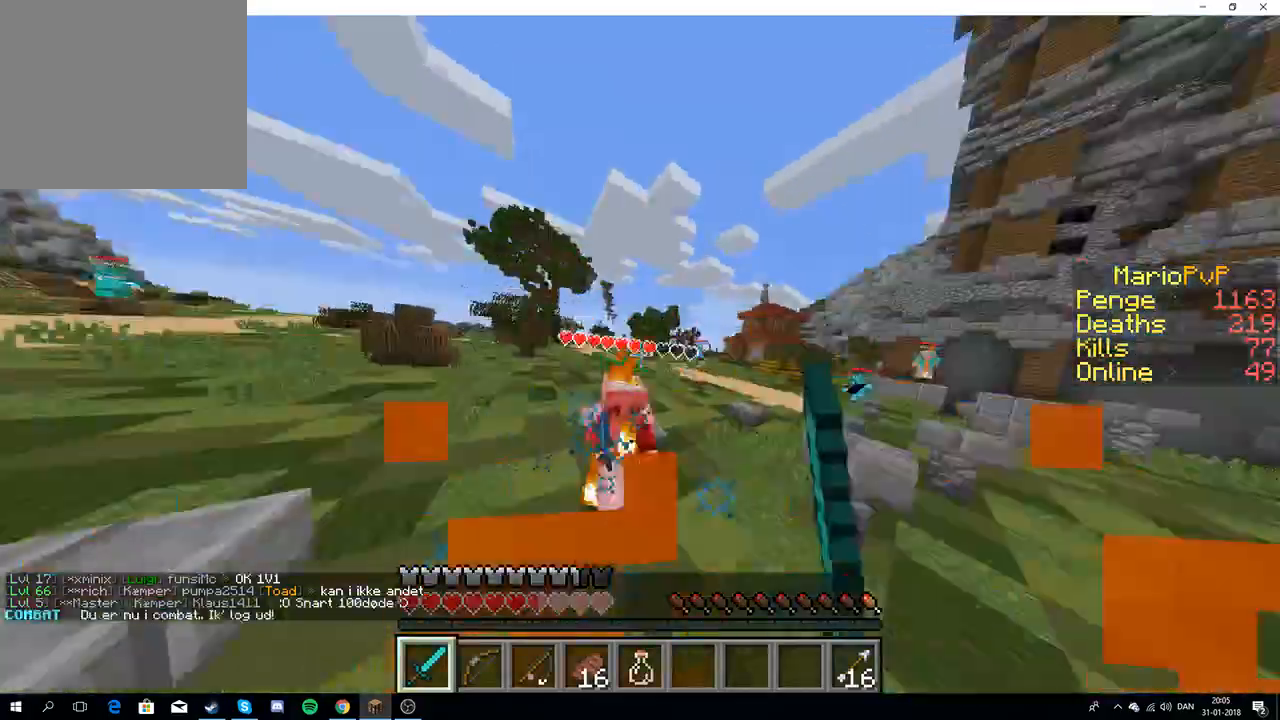
{"keys": ["w"], "events": [[67, "a", "down"], [500, "a", "up"]]}
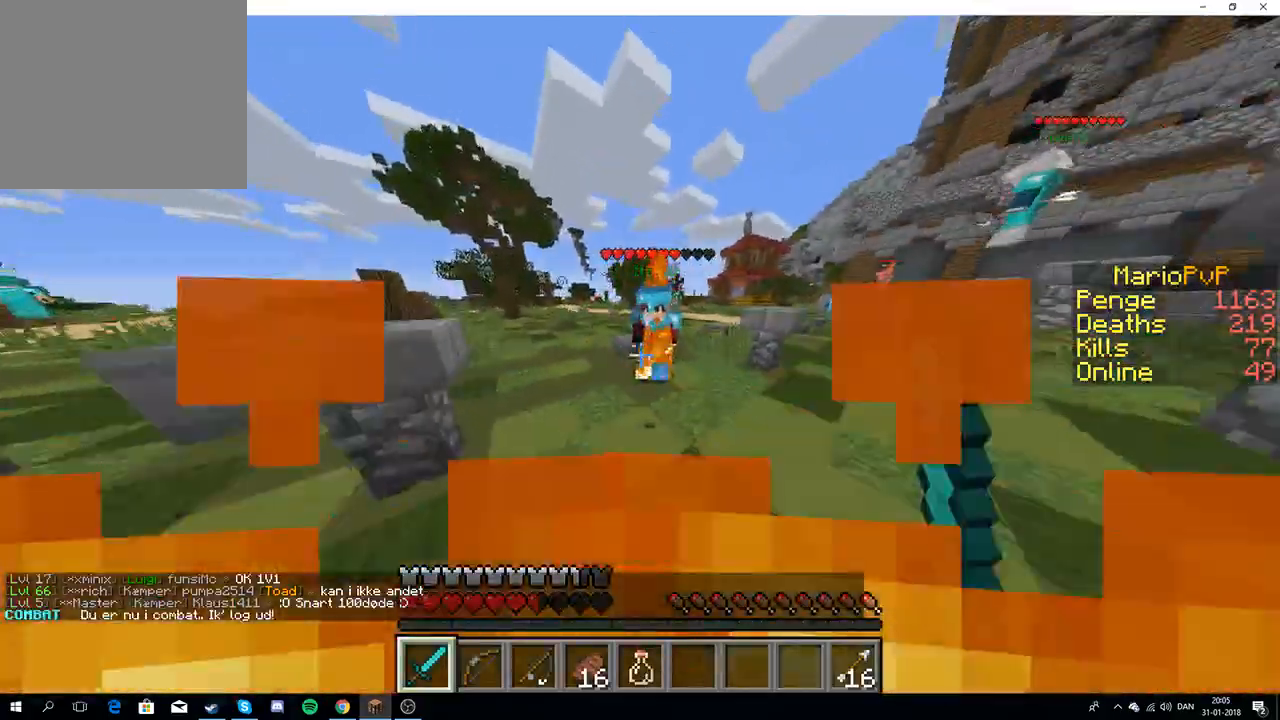
{"keys": ["d", "w"], "events": [[83, "d", "down"], [150, "a", "down"], [283, "d", "up"], [433, "d", "down"], [500, "a", "up"]]}
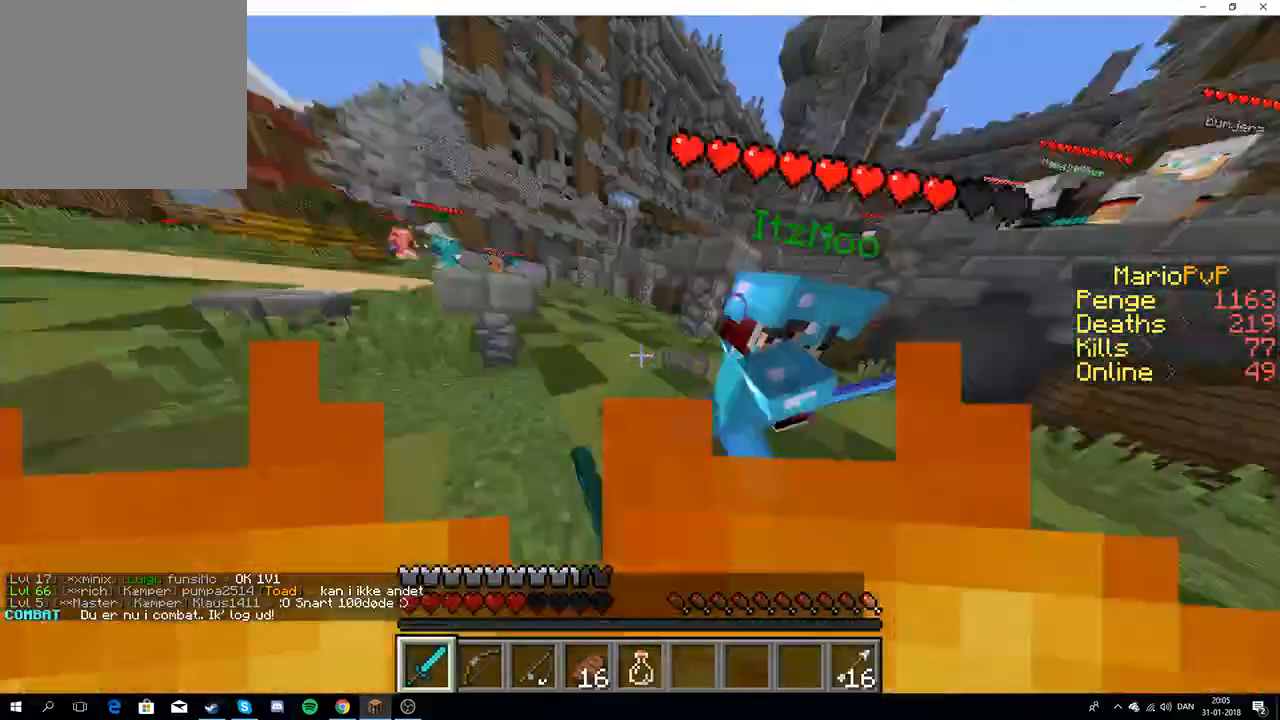
{"keys": ["d"], "events": [[50, "a", "down"], [133, "d", "up"], [233, "w", "up"], [283, "s", "down"], [383, "a", "up"], [383, "d", "down"], [500, "s", "up"]]}